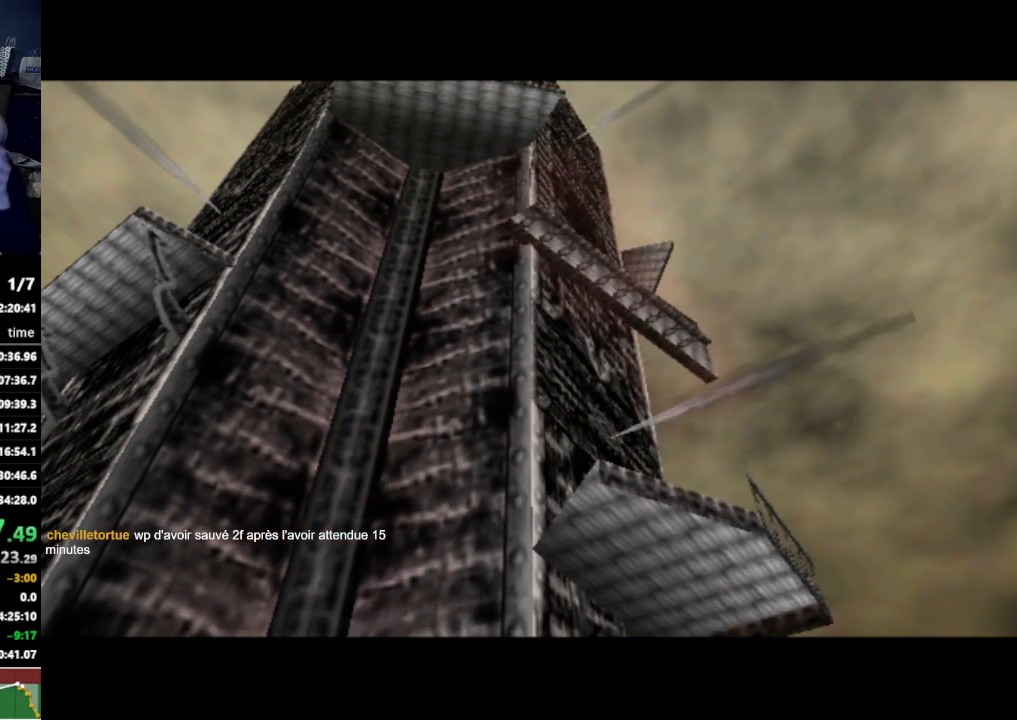
Gameplay with a controller (Nintendo layout); each line is a JSON object with the inputs held at the frame after it (dt_ms = milliseconds from this image to that frame). "events" lists button and stick changes between this image and that frame as [ms after this image, input, new state], when the widget could be followed in between. Not read: L3 R3.
{"dt_ms": 500, "buttons": ["A", "Z"], "left_stick": "center", "right_stick": "center", "events": [[433, "A", "down"], [500, "Z", "down"]]}
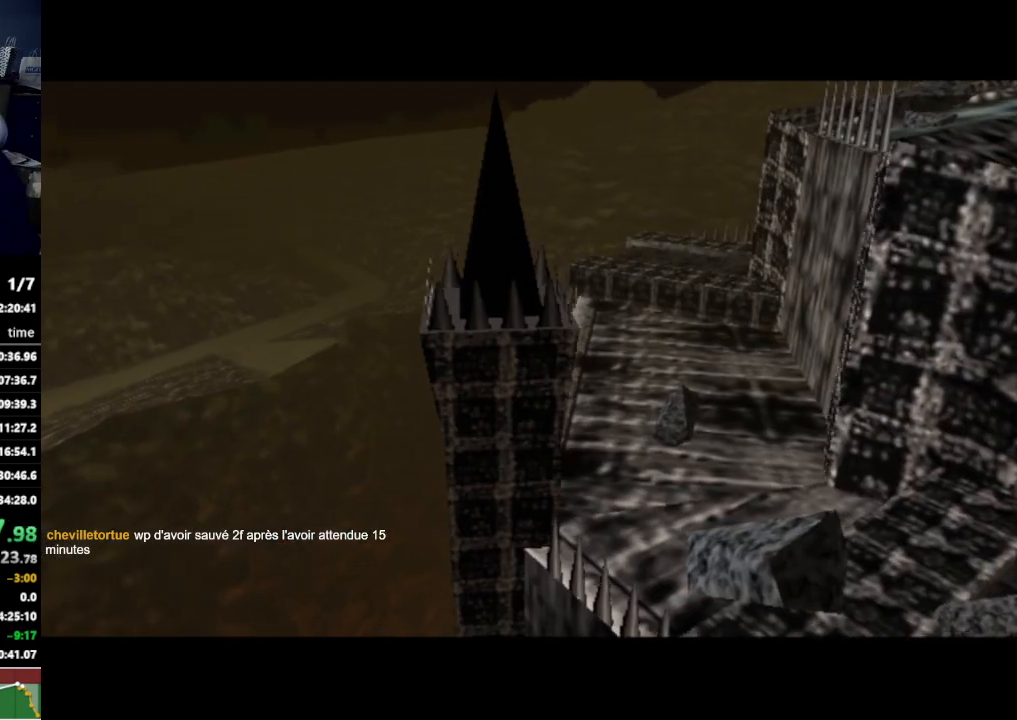
{"dt_ms": 500, "buttons": ["A"], "left_stick": "center", "right_stick": "center", "events": [[100, "Z", "up"]]}
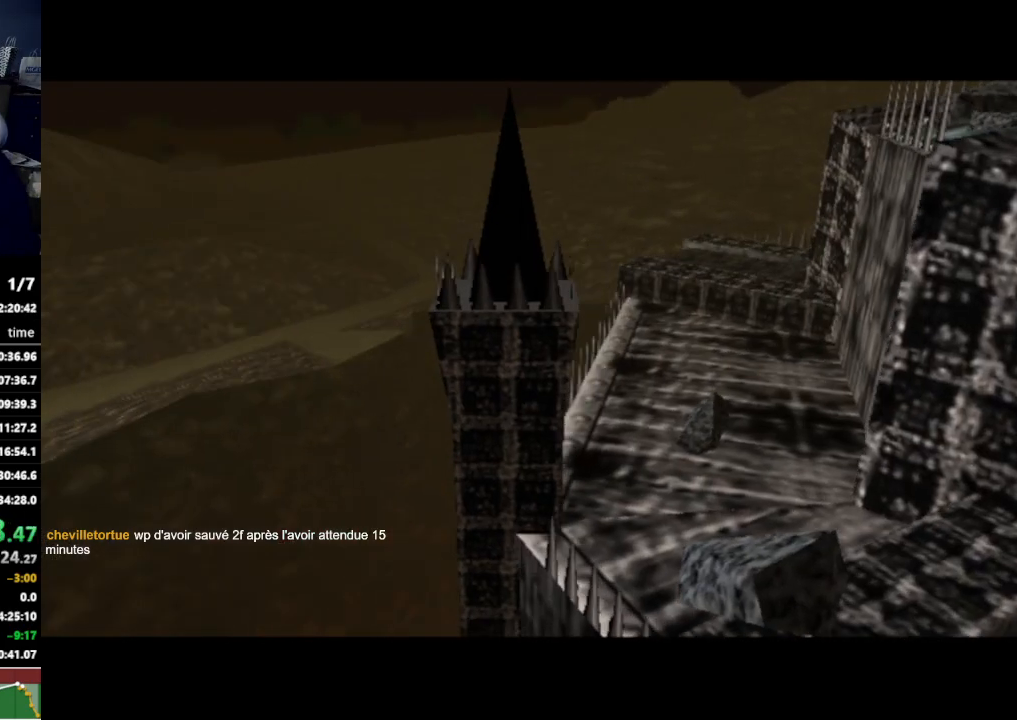
{"dt_ms": 1000, "buttons": ["A"], "left_stick": "center", "right_stick": "center"}
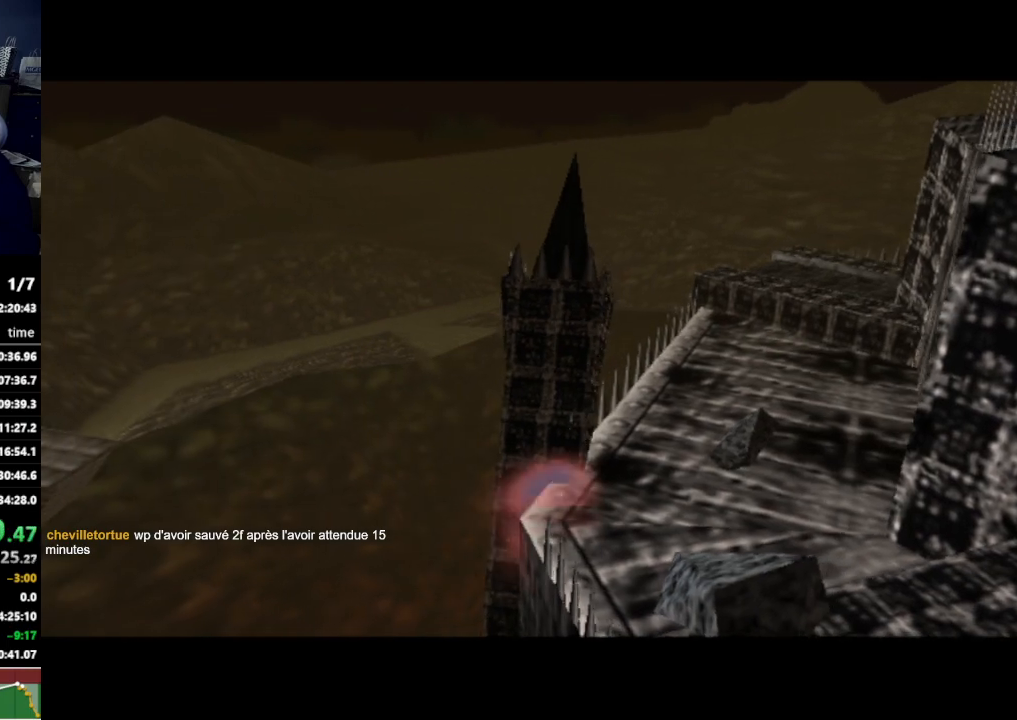
{"dt_ms": 500, "buttons": ["A"], "left_stick": "center", "right_stick": "center", "events": []}
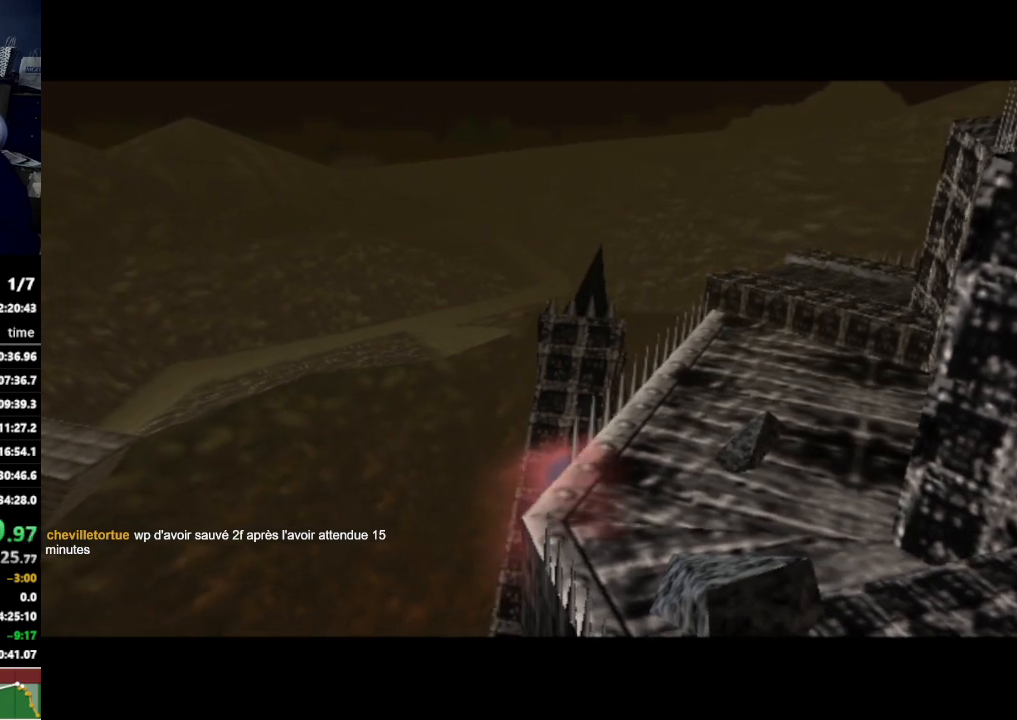
{"dt_ms": 500, "buttons": [], "left_stick": "center", "right_stick": "center", "events": [[400, "A", "up"]]}
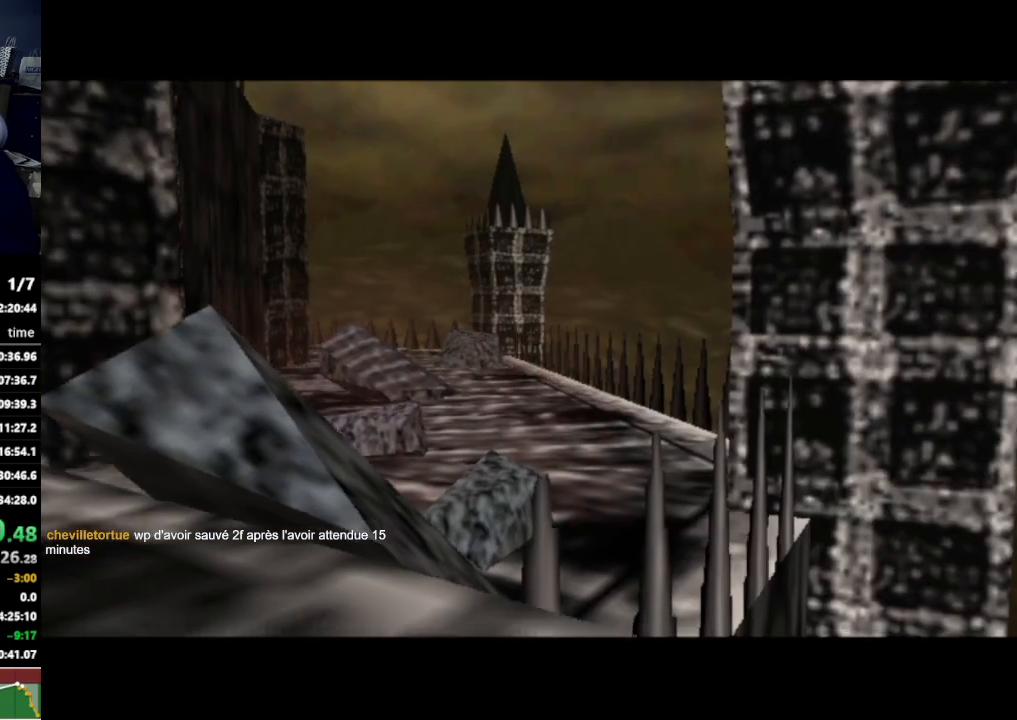
{"dt_ms": 500, "buttons": ["B"], "left_stick": "center", "right_stick": "center", "events": [[467, "B", "down"]]}
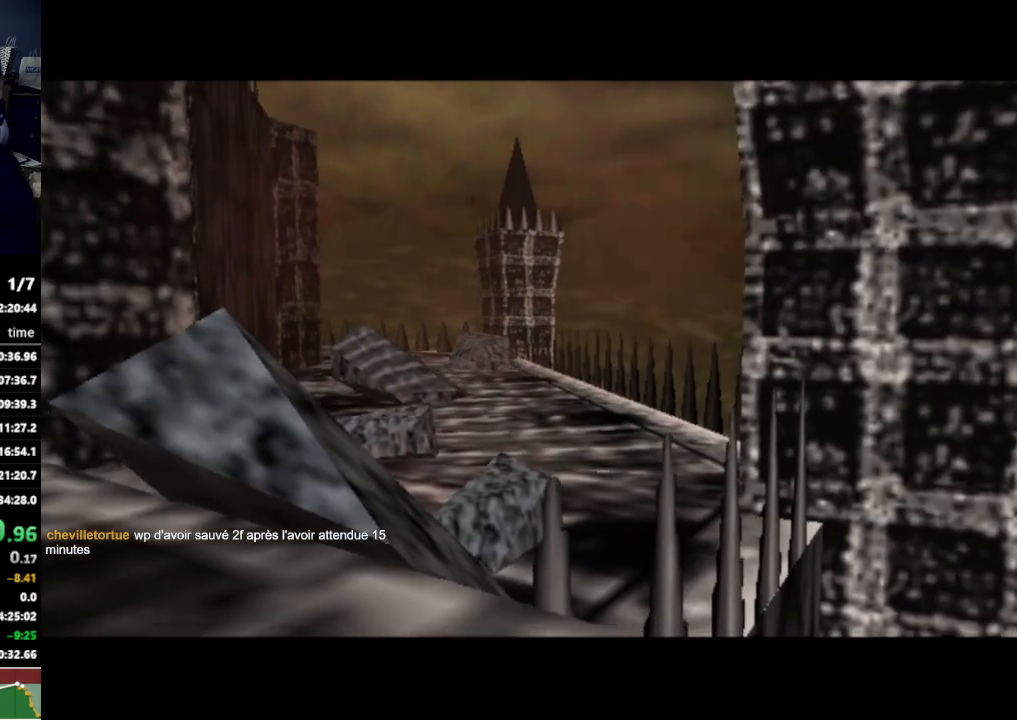
{"dt_ms": 500, "buttons": ["A"], "left_stick": "center", "right_stick": "center", "events": [[100, "B", "up"], [300, "A", "down"]]}
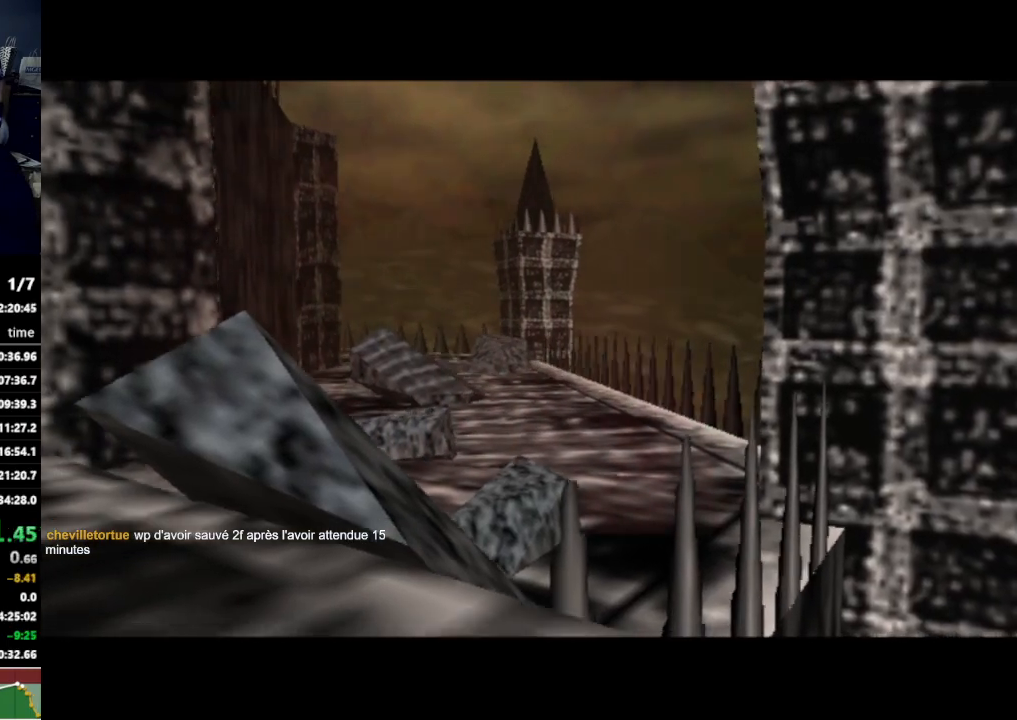
{"dt_ms": 500, "buttons": ["A"], "left_stick": "center", "right_stick": "center", "events": []}
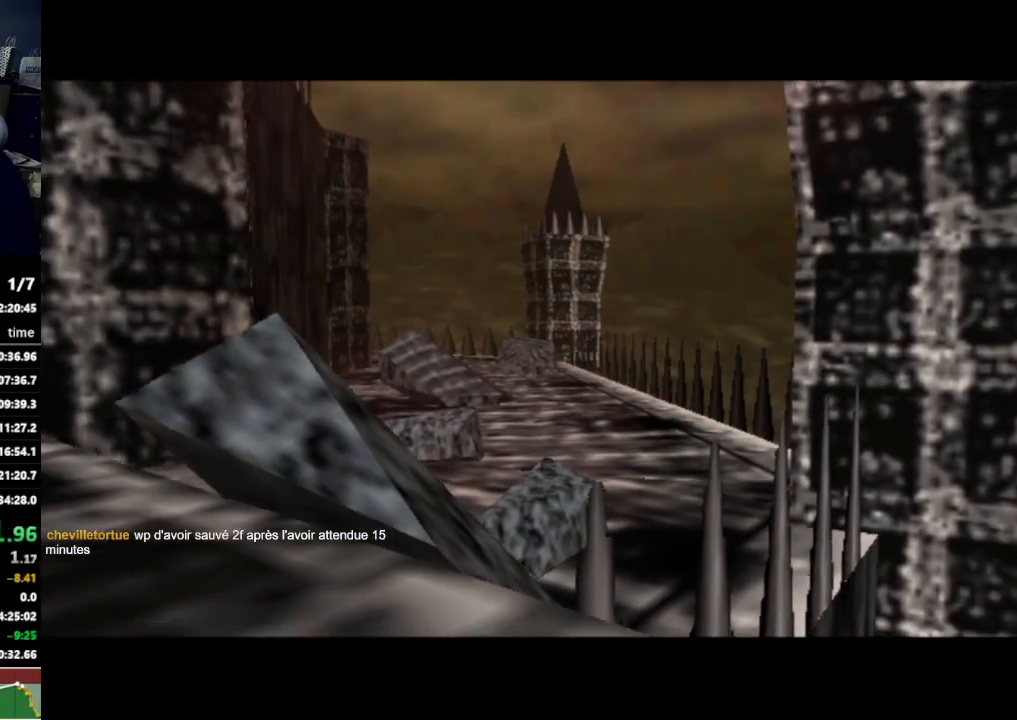
{"dt_ms": 500, "buttons": ["A"], "left_stick": "center", "right_stick": "center", "events": []}
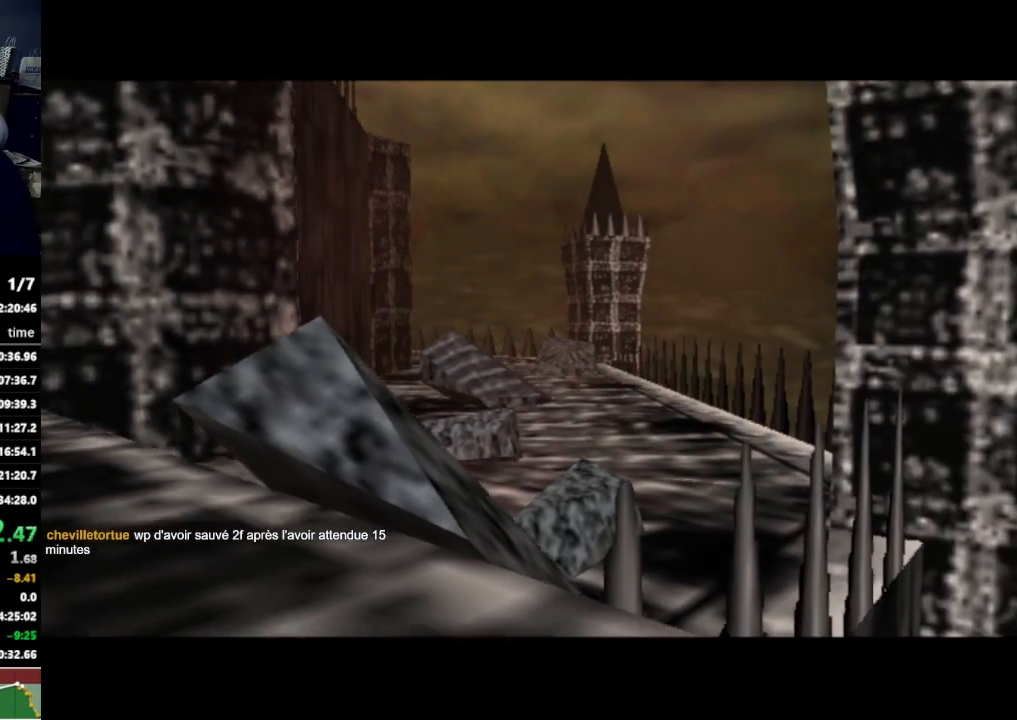
{"dt_ms": 500, "buttons": ["A"], "left_stick": "center", "right_stick": "center"}
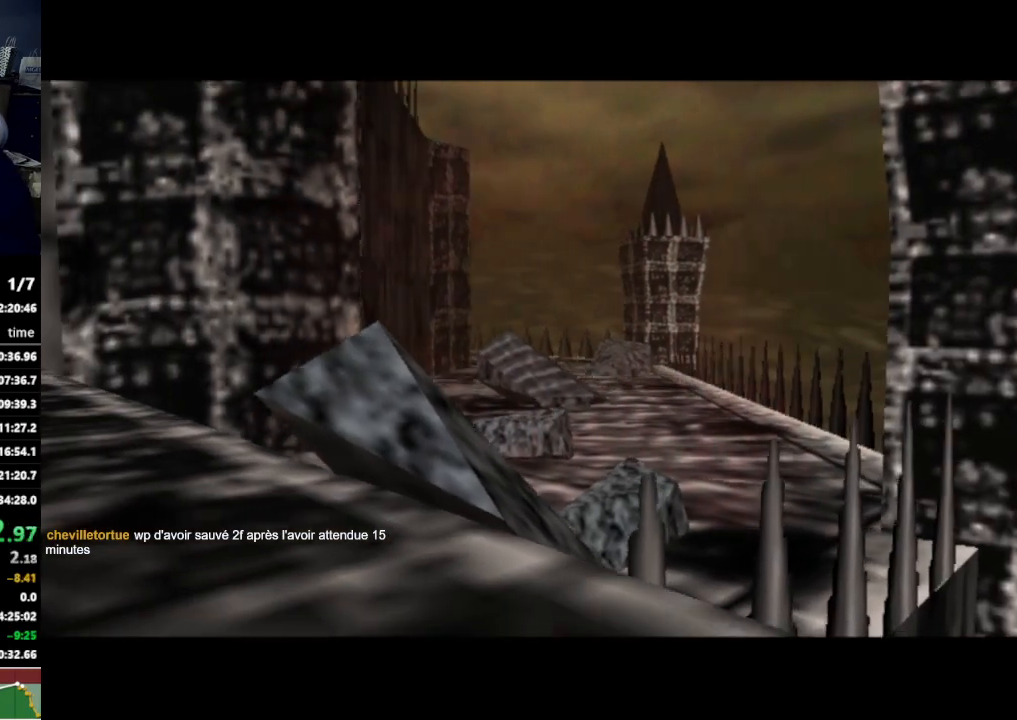
{"dt_ms": 500, "buttons": ["A"], "left_stick": "center", "right_stick": "center", "events": []}
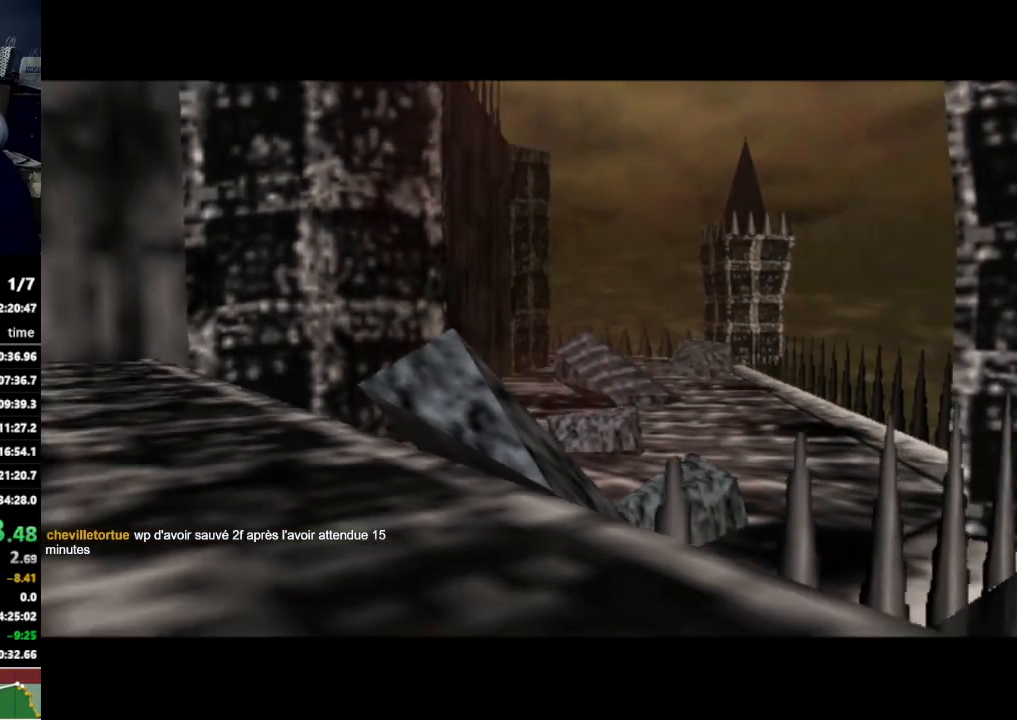
{"dt_ms": 500, "buttons": ["A"], "left_stick": "center", "right_stick": "center", "events": []}
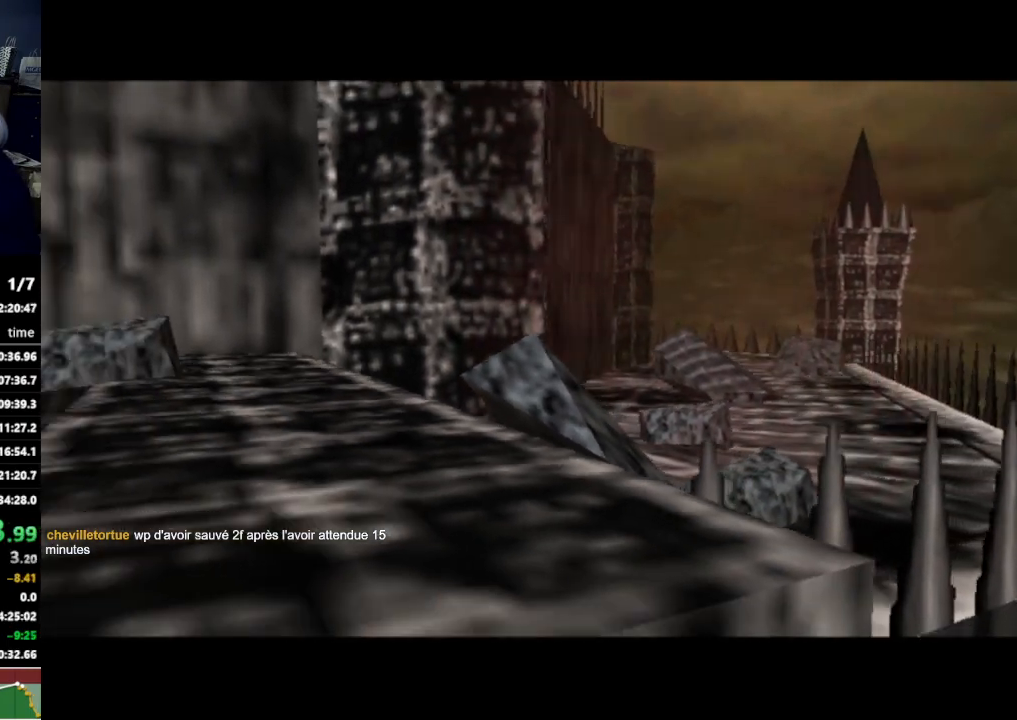
{"dt_ms": 500, "buttons": ["A"], "left_stick": "center", "right_stick": "center", "events": []}
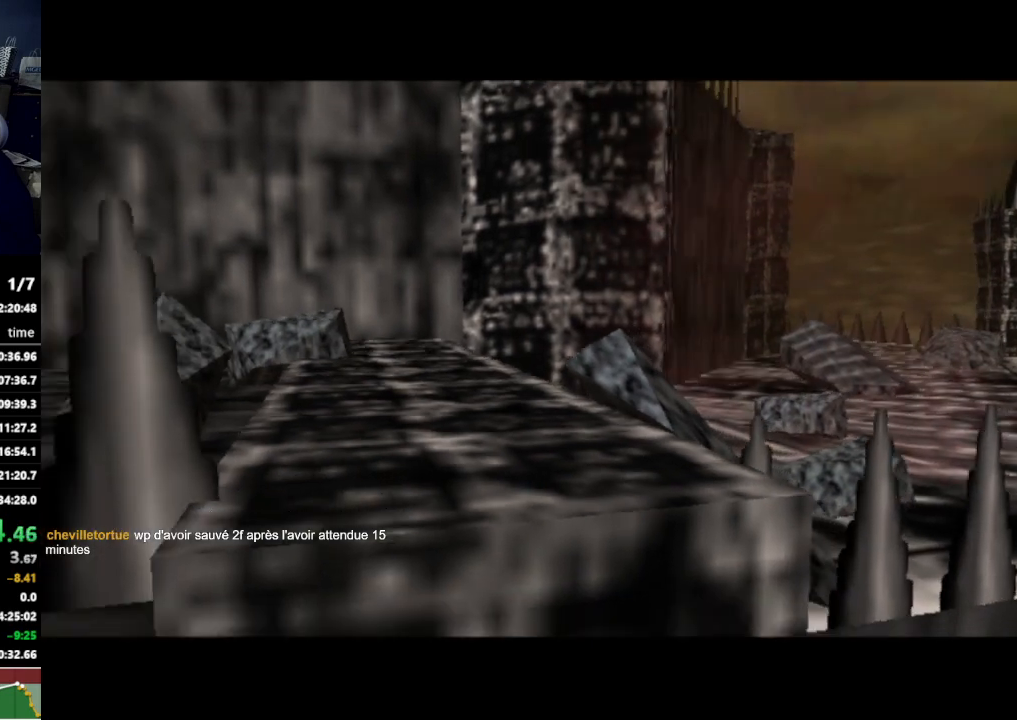
{"dt_ms": 500, "buttons": ["A", "Z"], "left_stick": "center", "right_stick": "center", "events": [[467, "Z", "down"]]}
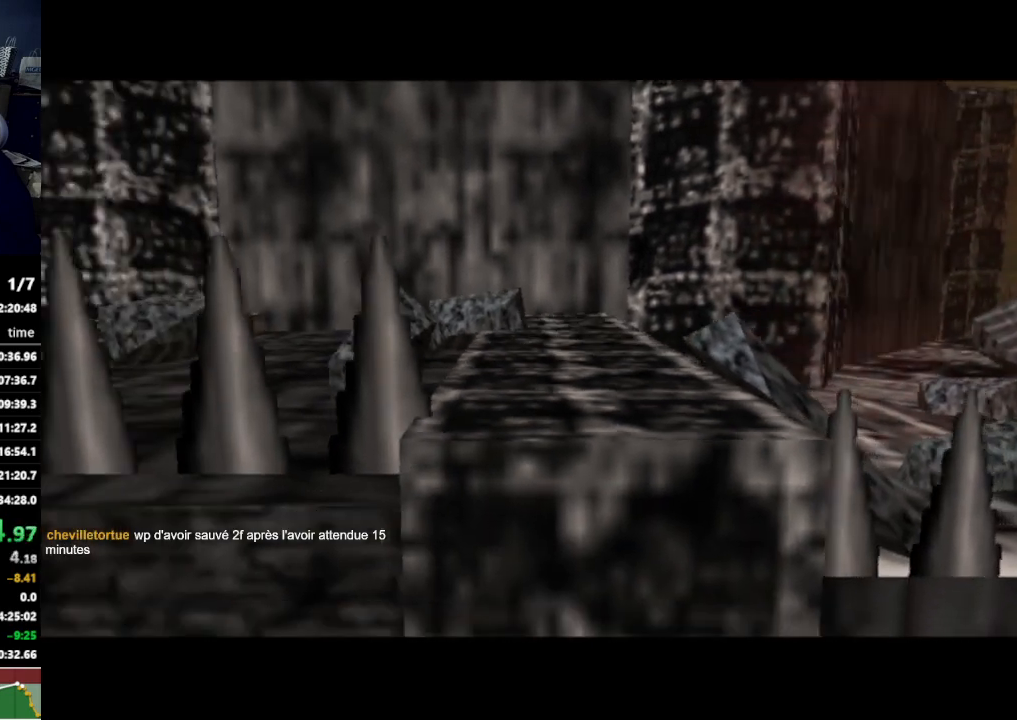
{"dt_ms": 500, "buttons": ["A"], "left_stick": "center", "right_stick": "center", "events": [[67, "Z", "up"]]}
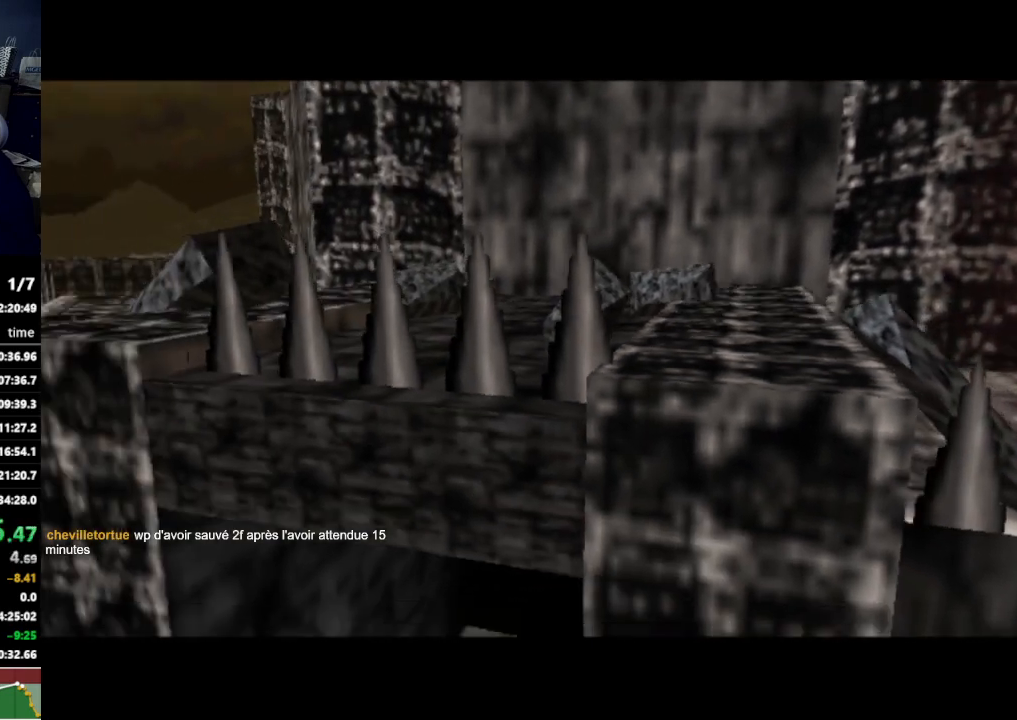
{"dt_ms": 500, "buttons": [], "left_stick": "center", "right_stick": "center", "events": [[167, "A", "up"]]}
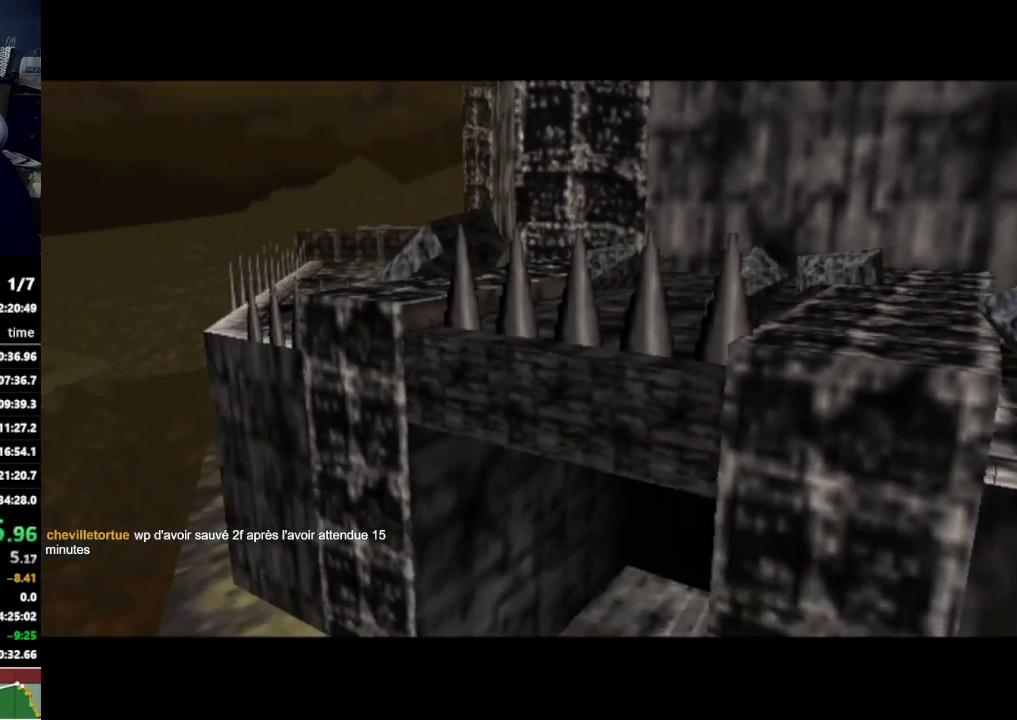
{"dt_ms": 500, "buttons": [], "left_stick": "center", "right_stick": "center", "events": []}
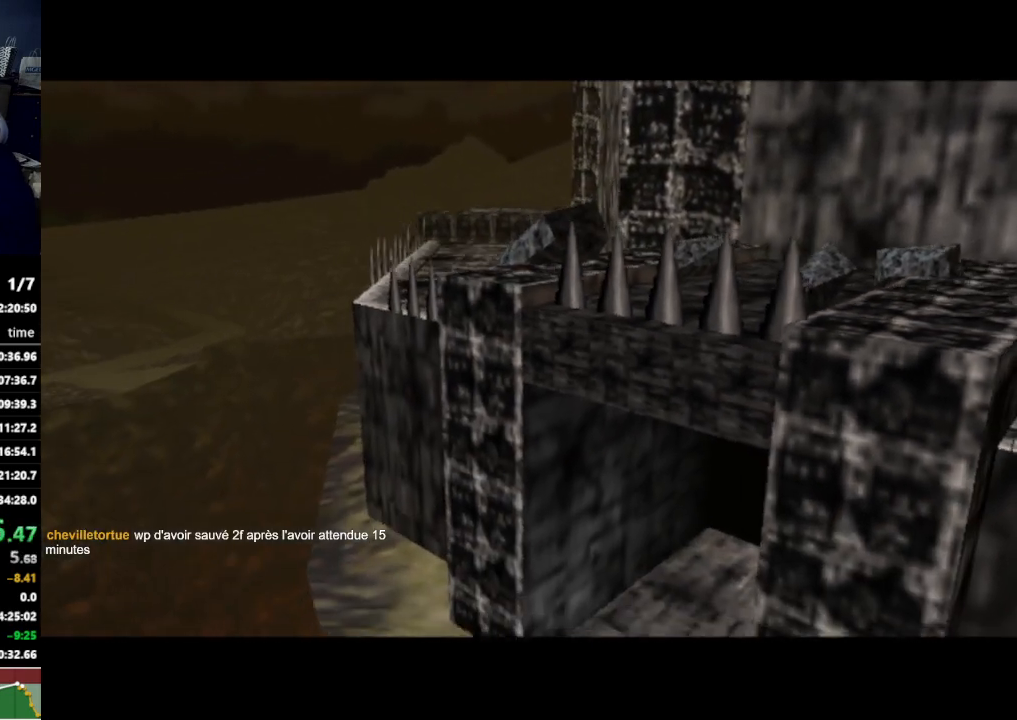
{"dt_ms": 500, "buttons": [], "left_stick": "center", "right_stick": "center", "events": []}
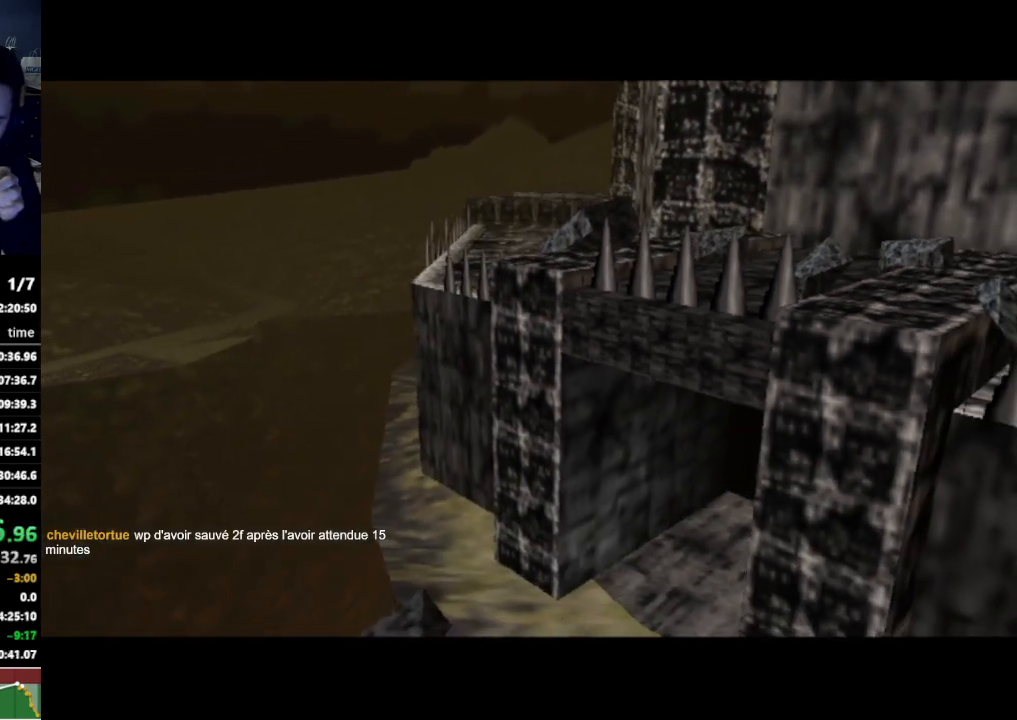
{"dt_ms": 500, "buttons": [], "left_stick": "center", "right_stick": "center", "events": []}
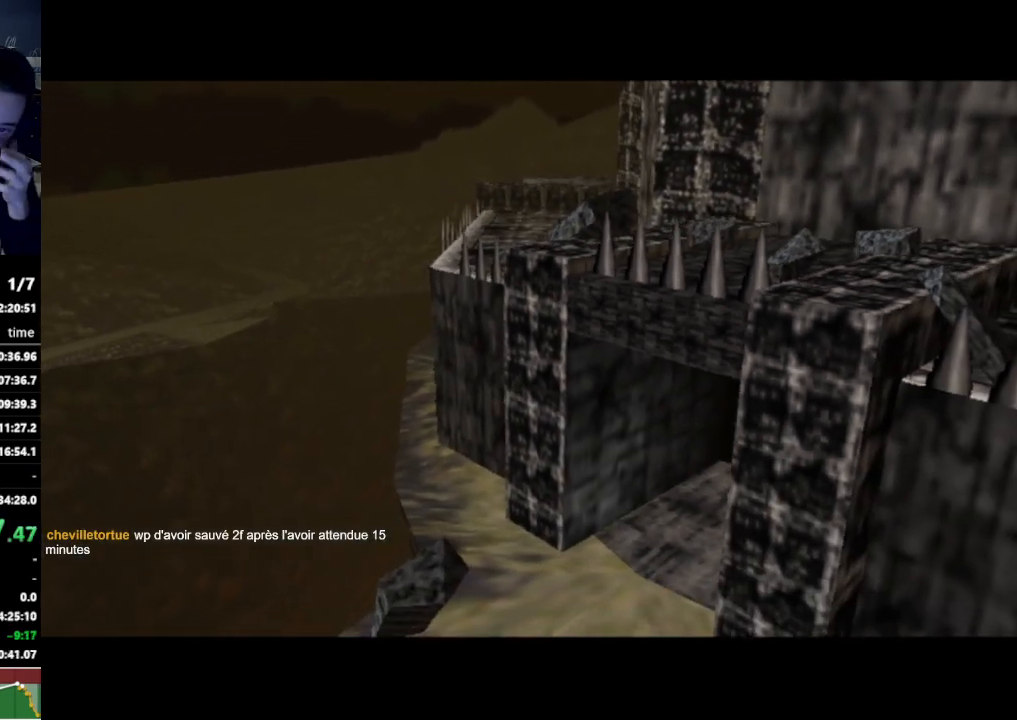
{"dt_ms": 500, "buttons": [], "left_stick": "center", "right_stick": "center", "events": [[33, "B", "down"], [167, "B", "up"]]}